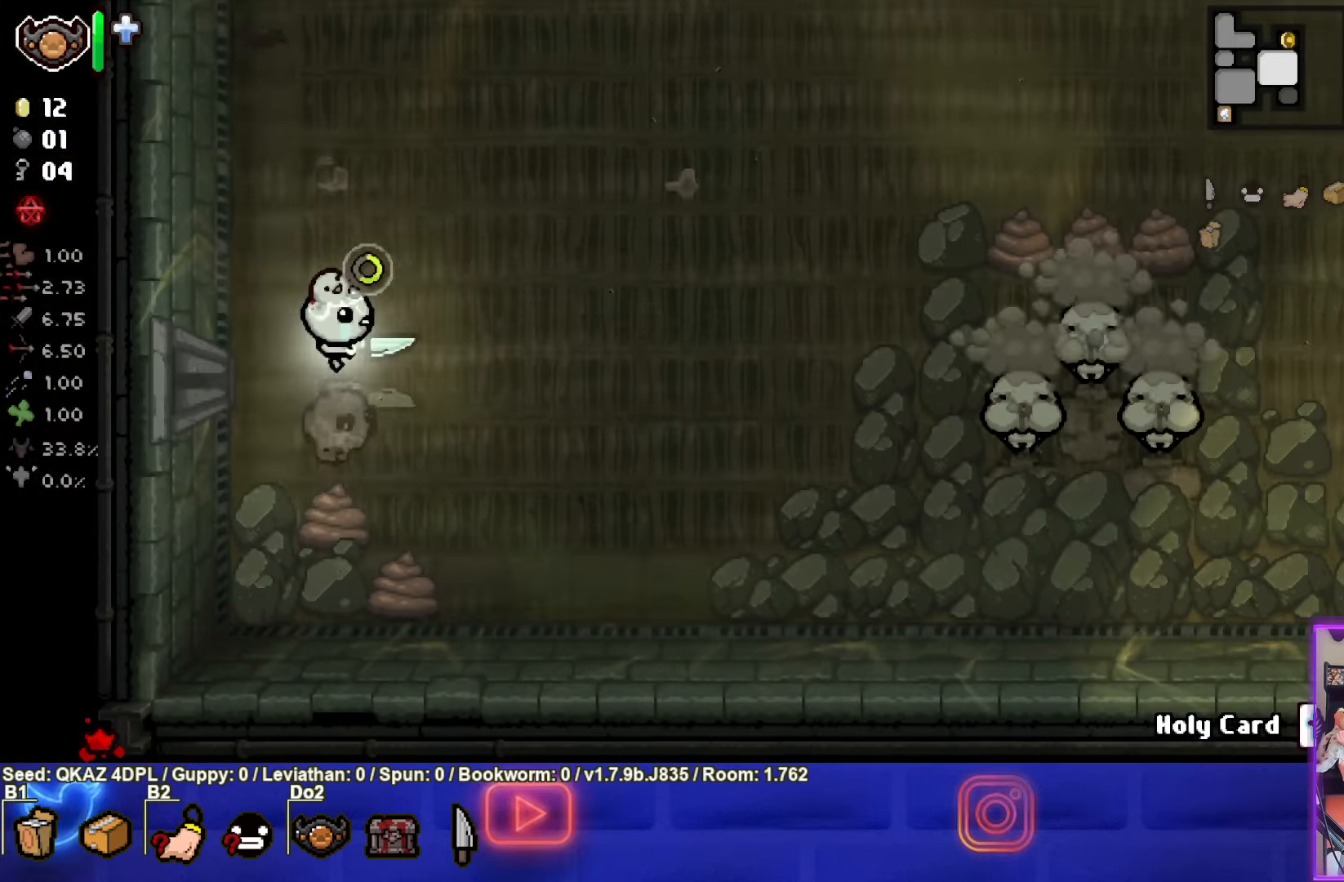
Gameplay with a controller (PlayStation layout); each line is a JSON object with the inputs held at the frame after it. "events" lists button and stick changes between this image and that frame as [ms after this image, input, new state], when the widget could be followed in between. Not read: L3 R3 right_stick.
{"buttons": ["CIRCLE"], "left_stick": "right", "events": []}
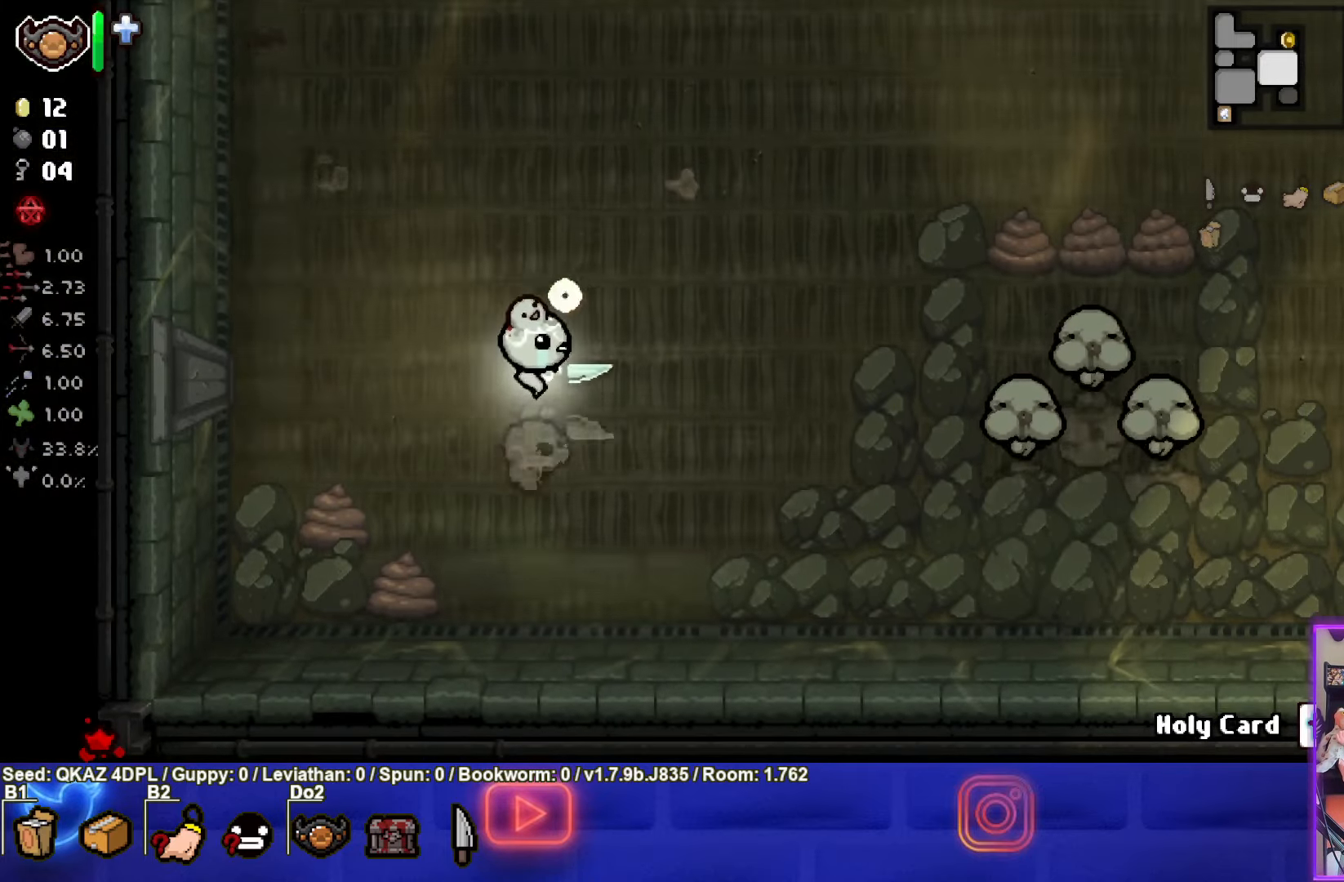
{"buttons": [], "left_stick": "down-right", "events": [[233, "left_stick", "down-right"], [267, "CIRCLE", "up"]]}
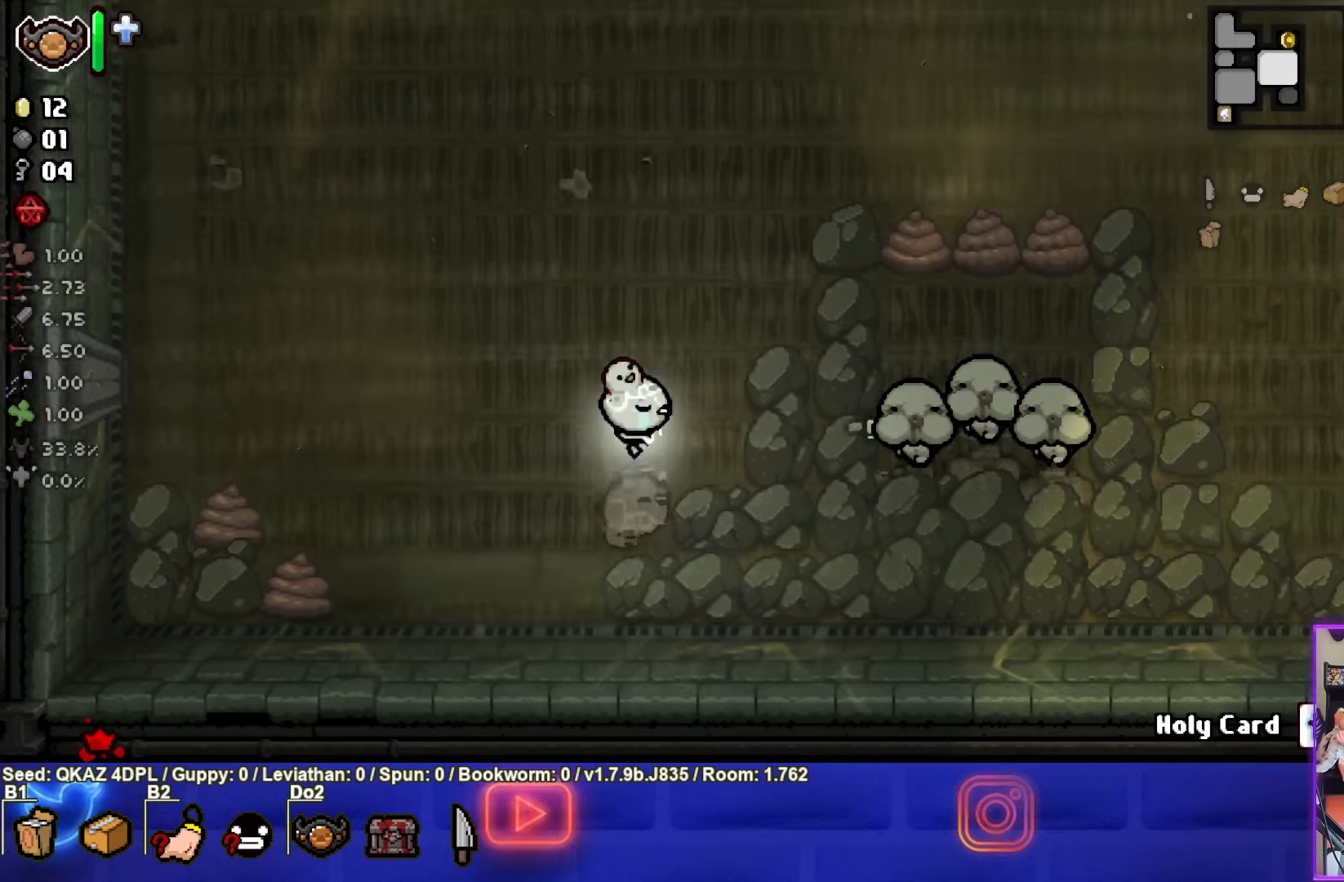
{"buttons": ["TRIANGLE"], "left_stick": "down-right", "events": [[367, "TRIANGLE", "down"]]}
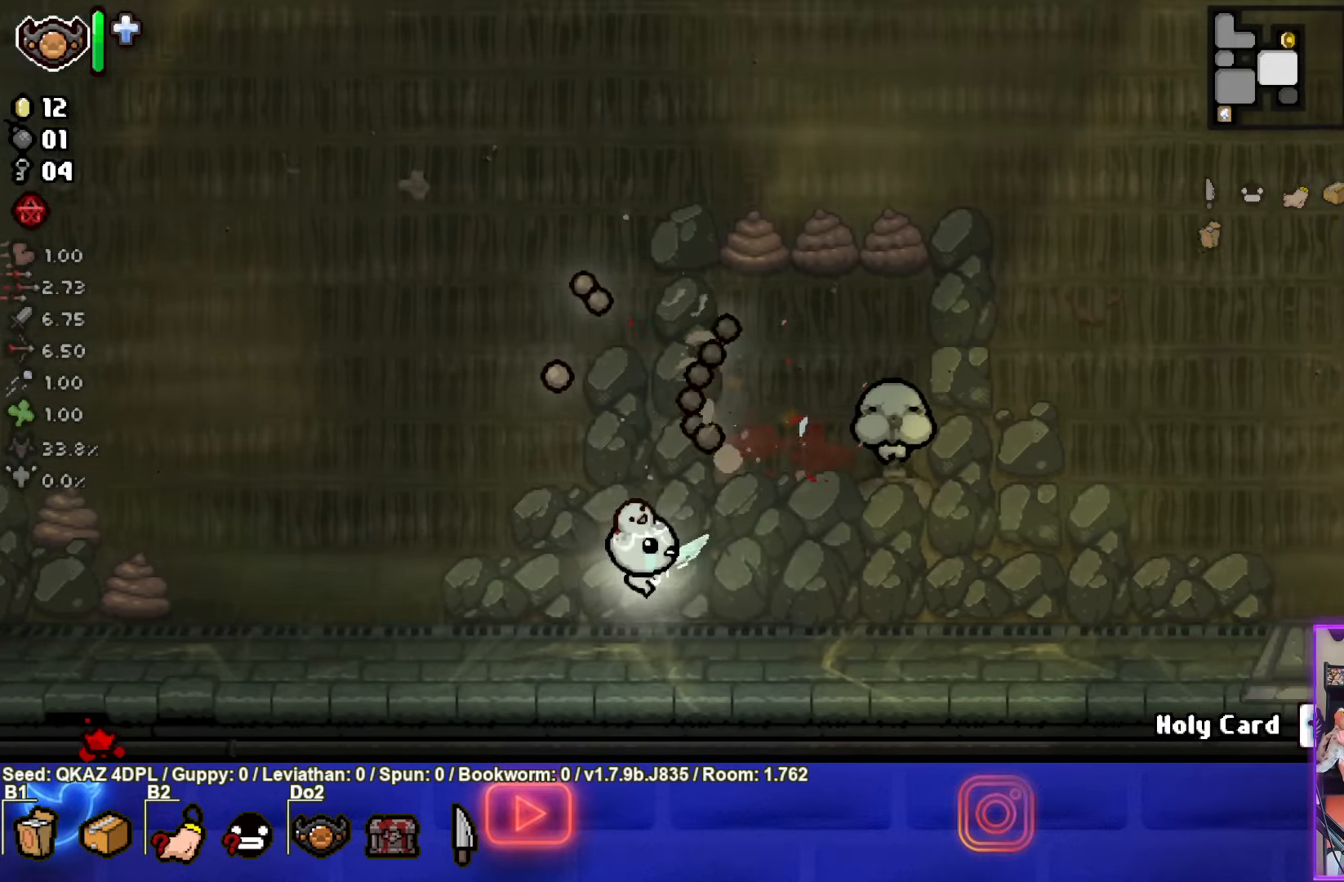
{"buttons": [], "left_stick": "right", "events": [[83, "left_stick", "right"], [500, "TRIANGLE", "up"]]}
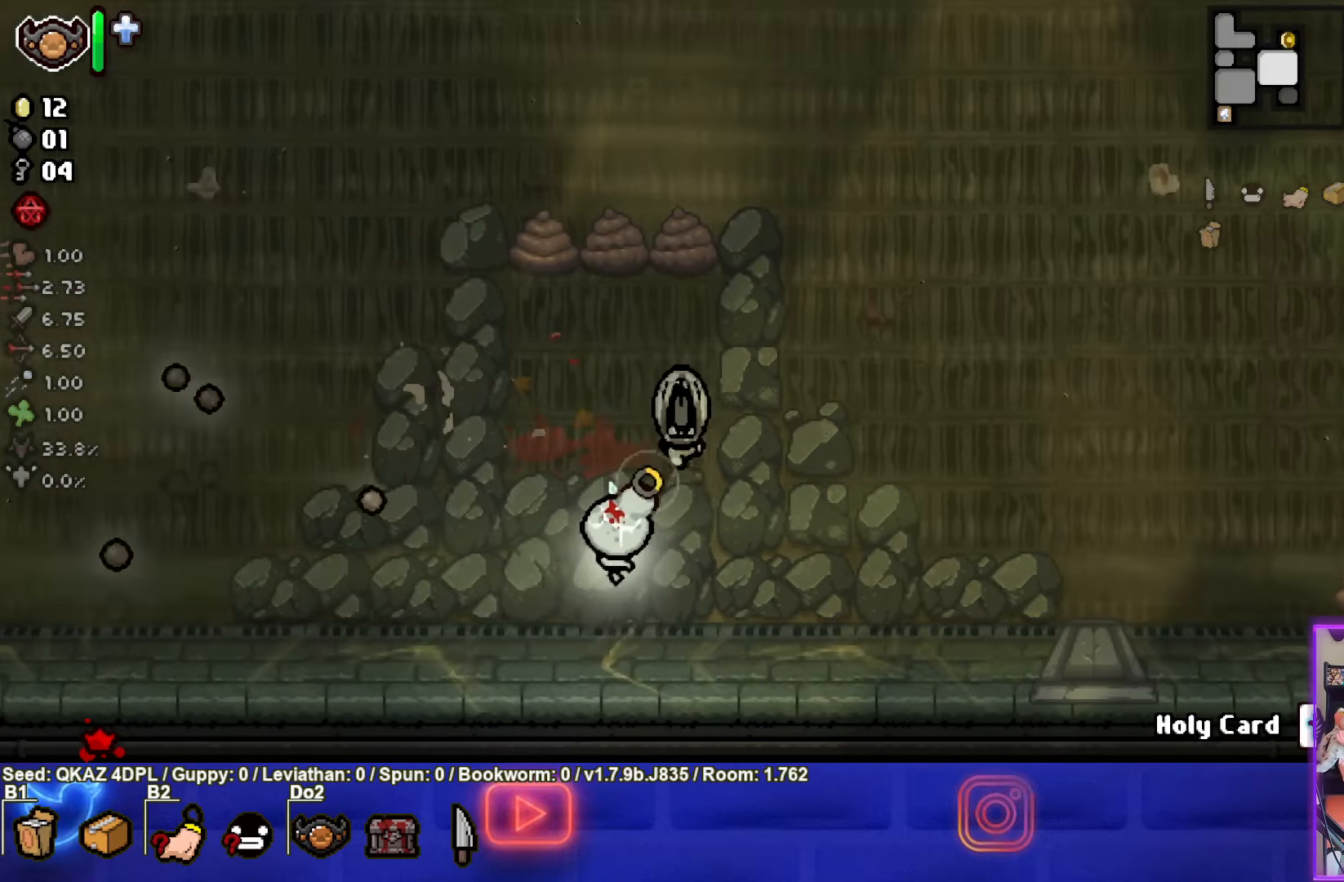
{"buttons": ["TRIANGLE"], "left_stick": "left", "events": [[133, "left_stick", "down-left"], [300, "TRIANGLE", "down"], [400, "left_stick", "left"]]}
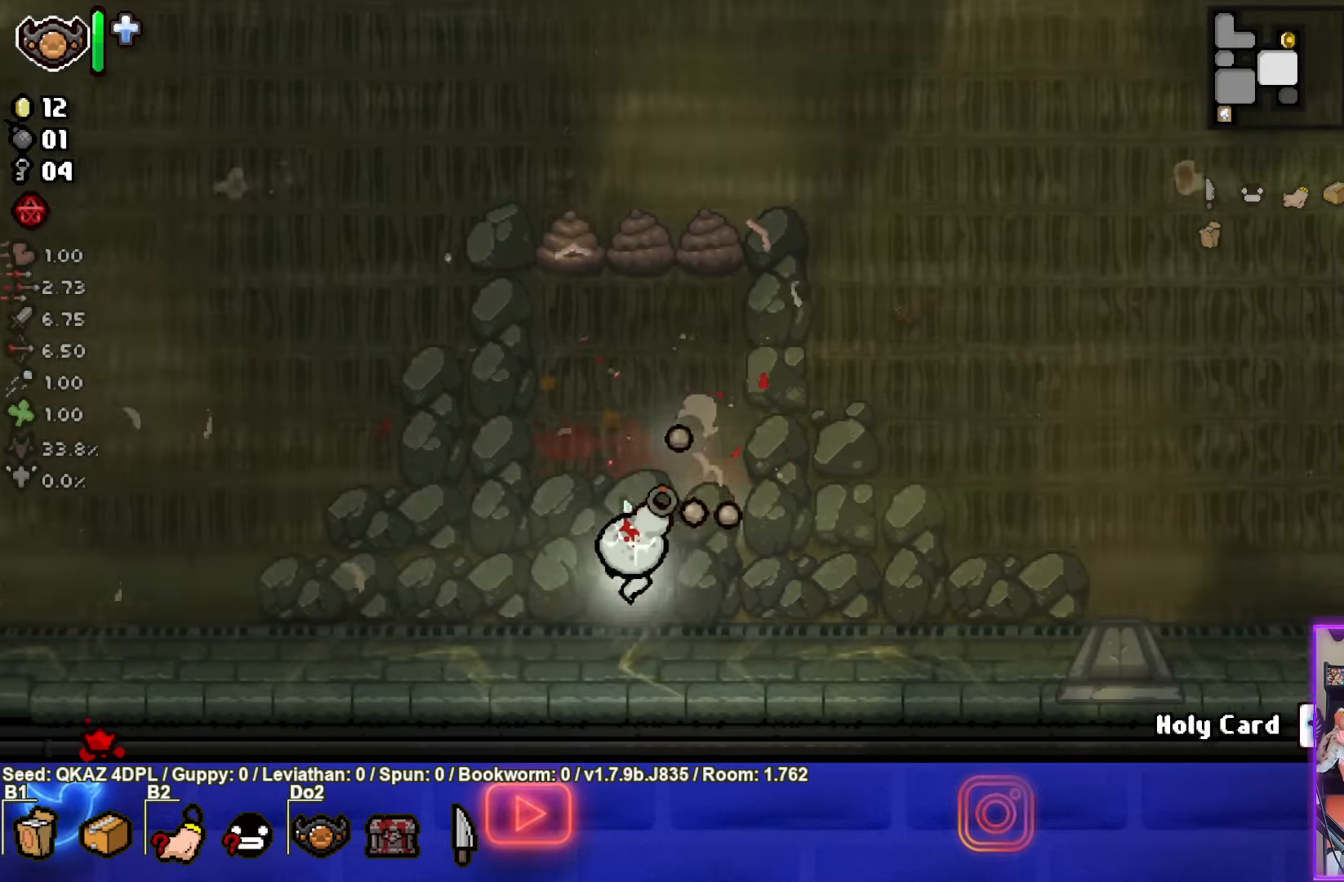
{"buttons": ["TRIANGLE"], "left_stick": "up", "events": [[67, "left_stick", "up-left"], [217, "left_stick", "up"]]}
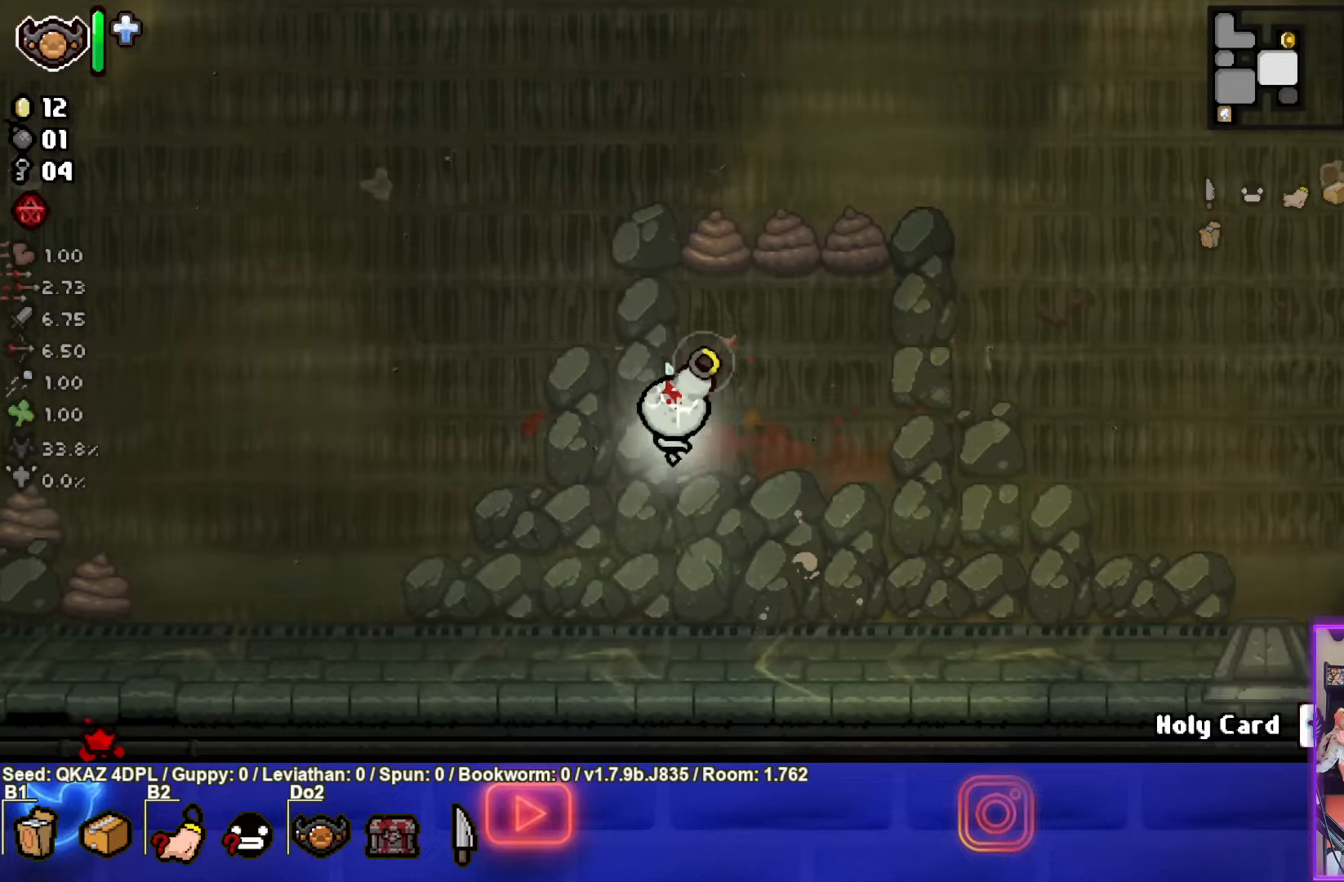
{"buttons": ["TRIANGLE"], "left_stick": "up", "events": []}
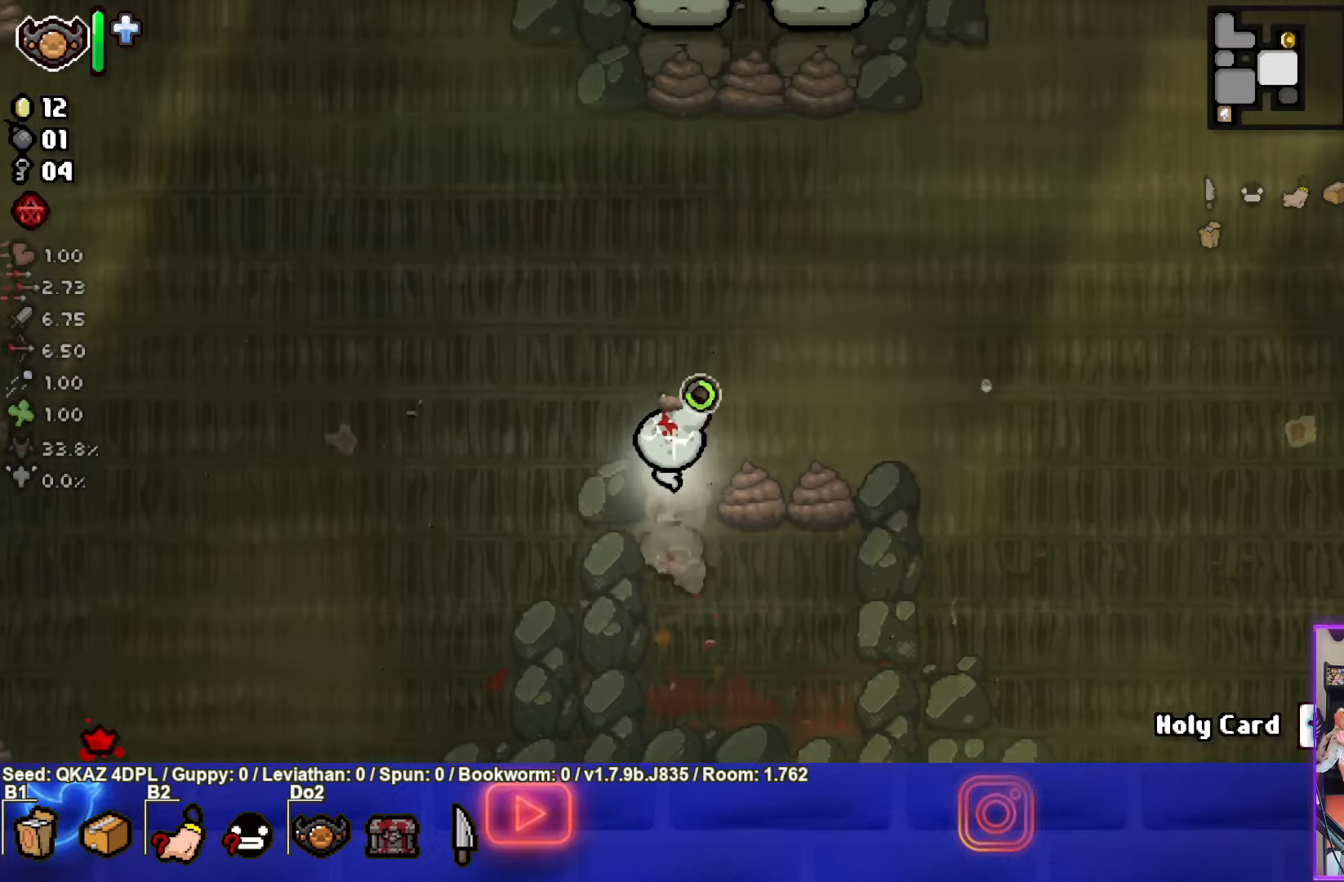
{"buttons": [], "left_stick": "right", "events": [[284, "TRIANGLE", "up"], [417, "left_stick", "right"]]}
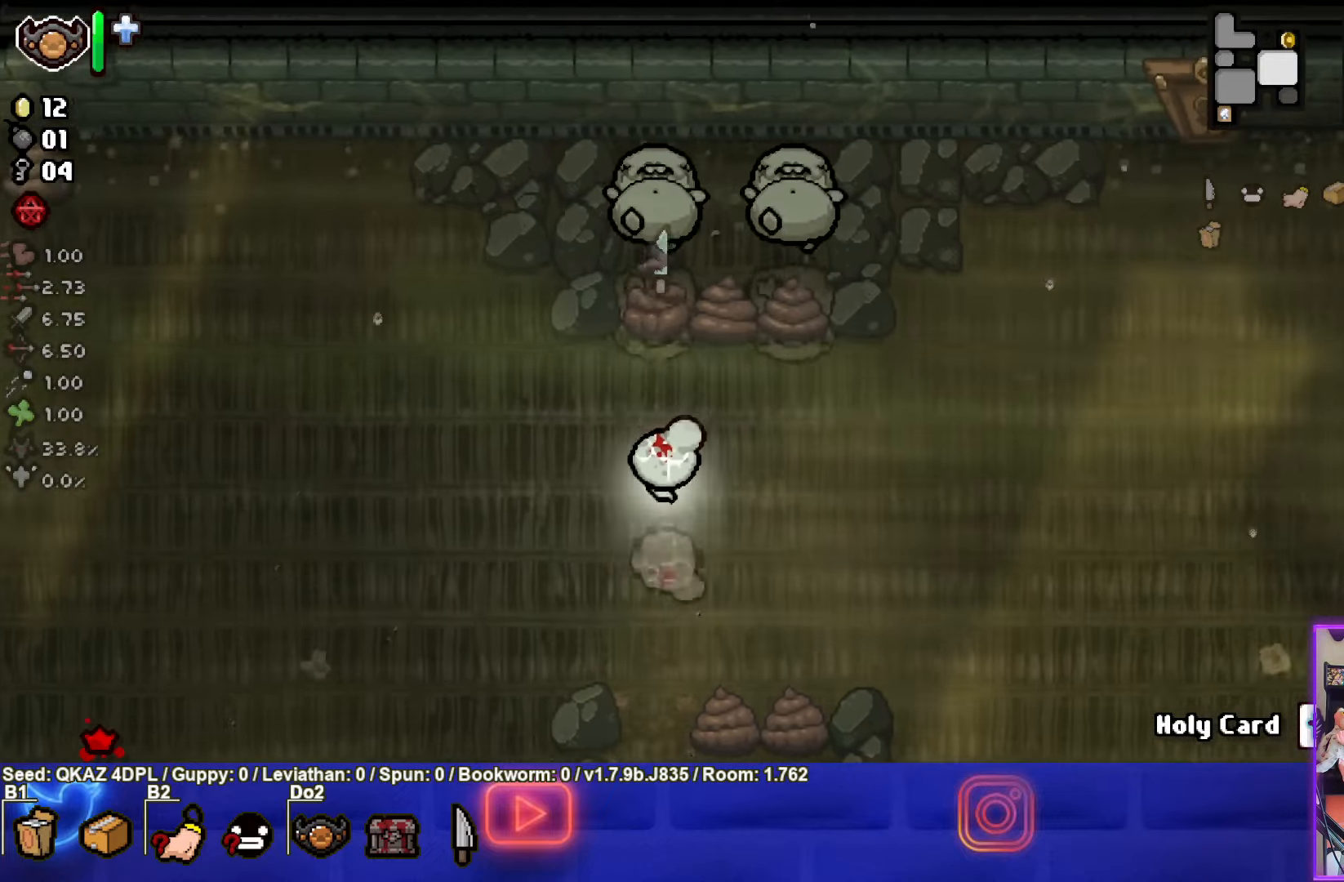
{"buttons": [], "left_stick": "down-right", "events": [[367, "left_stick", "down-left"], [484, "left_stick", "down-right"]]}
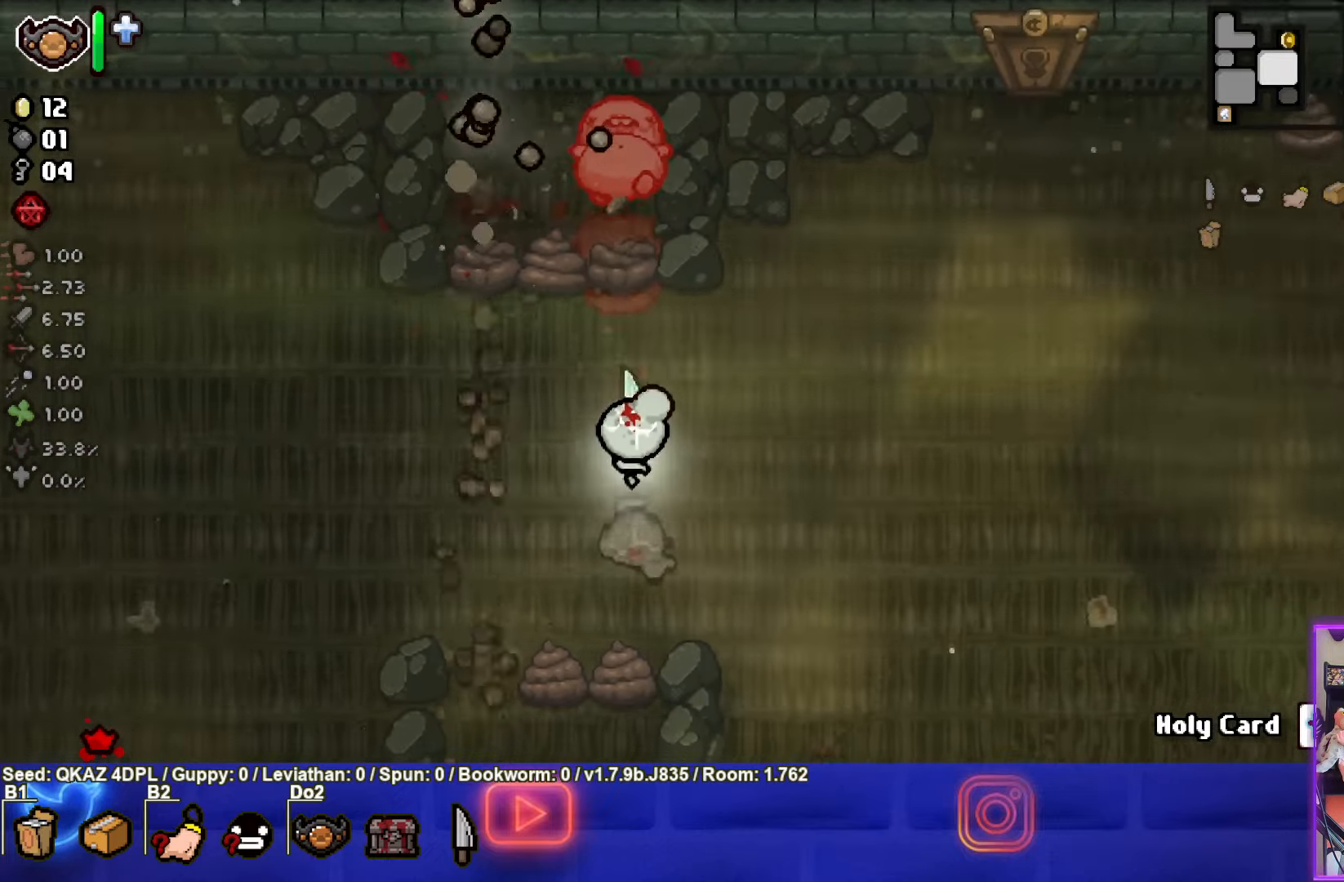
{"buttons": ["SQUARE"], "left_stick": "up-right", "events": [[84, "TRIANGLE", "down"], [217, "left_stick", "right"], [417, "left_stick", "up-right"], [434, "SQUARE", "down"], [500, "TRIANGLE", "up"]]}
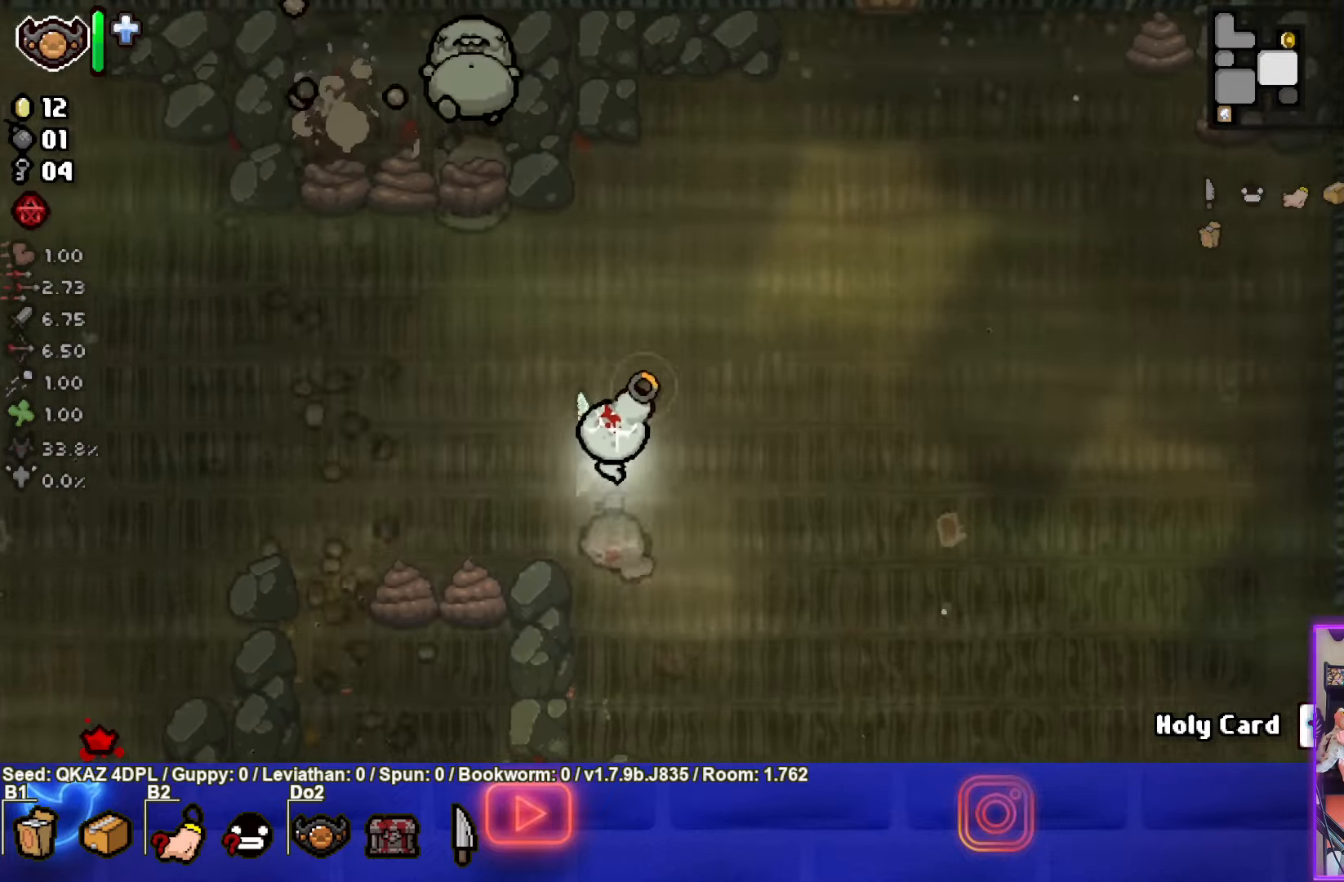
{"buttons": ["SQUARE"], "left_stick": "up-right", "events": []}
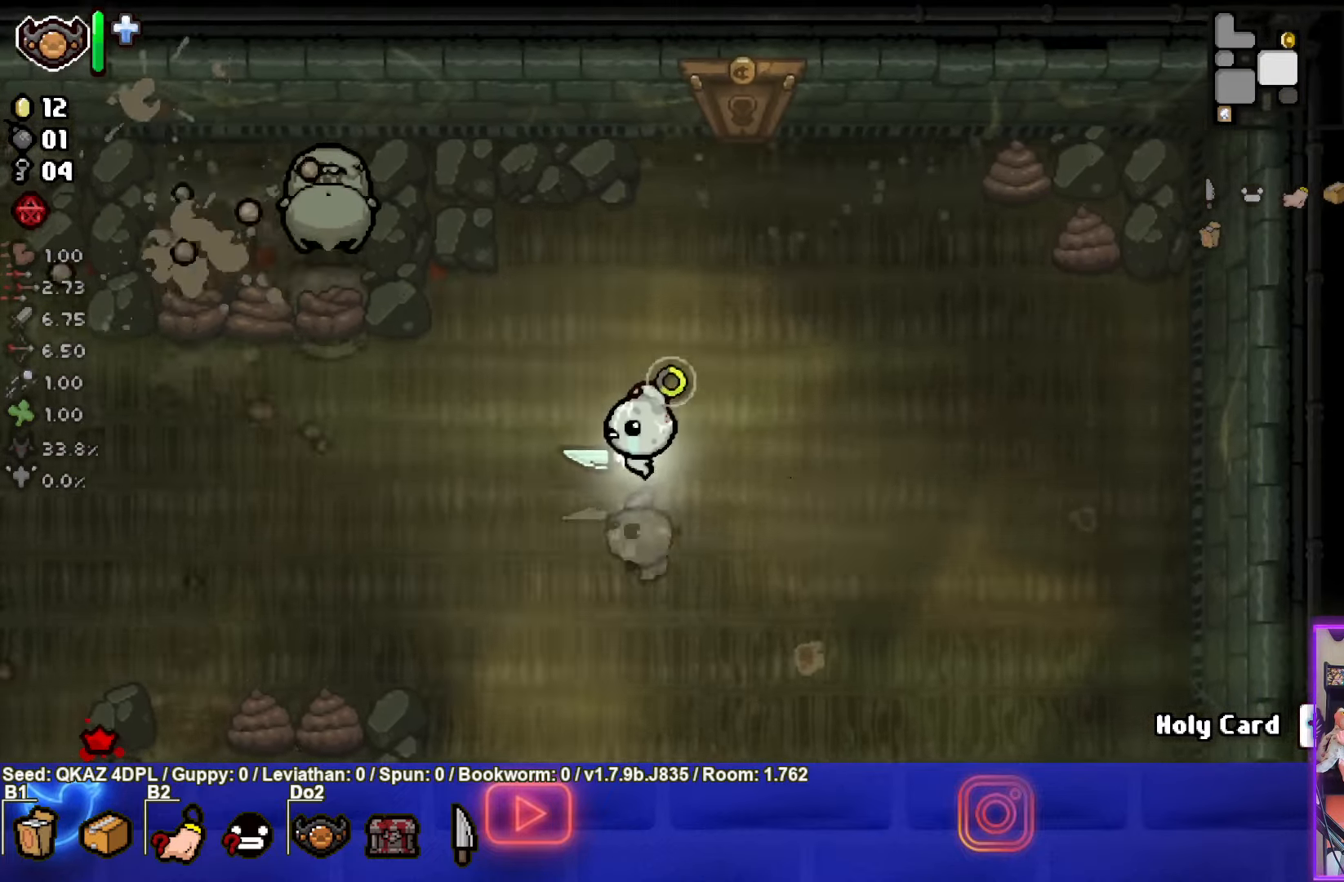
{"buttons": [], "left_stick": "up-left", "events": [[167, "left_stick", "up-left"], [500, "SQUARE", "up"]]}
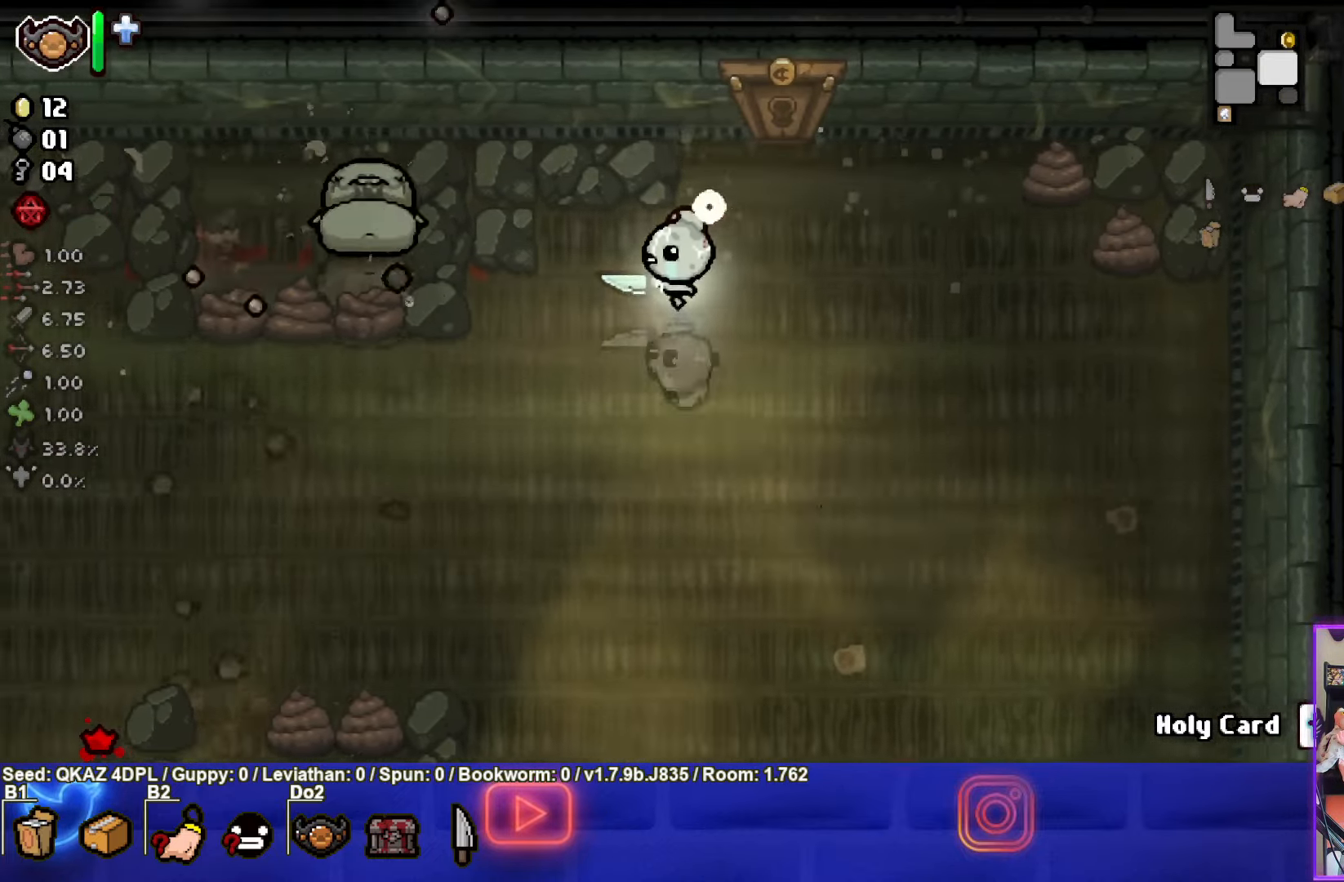
{"buttons": [], "left_stick": "center", "events": [[34, "left_stick", "up-right"], [484, "left_stick", "center"]]}
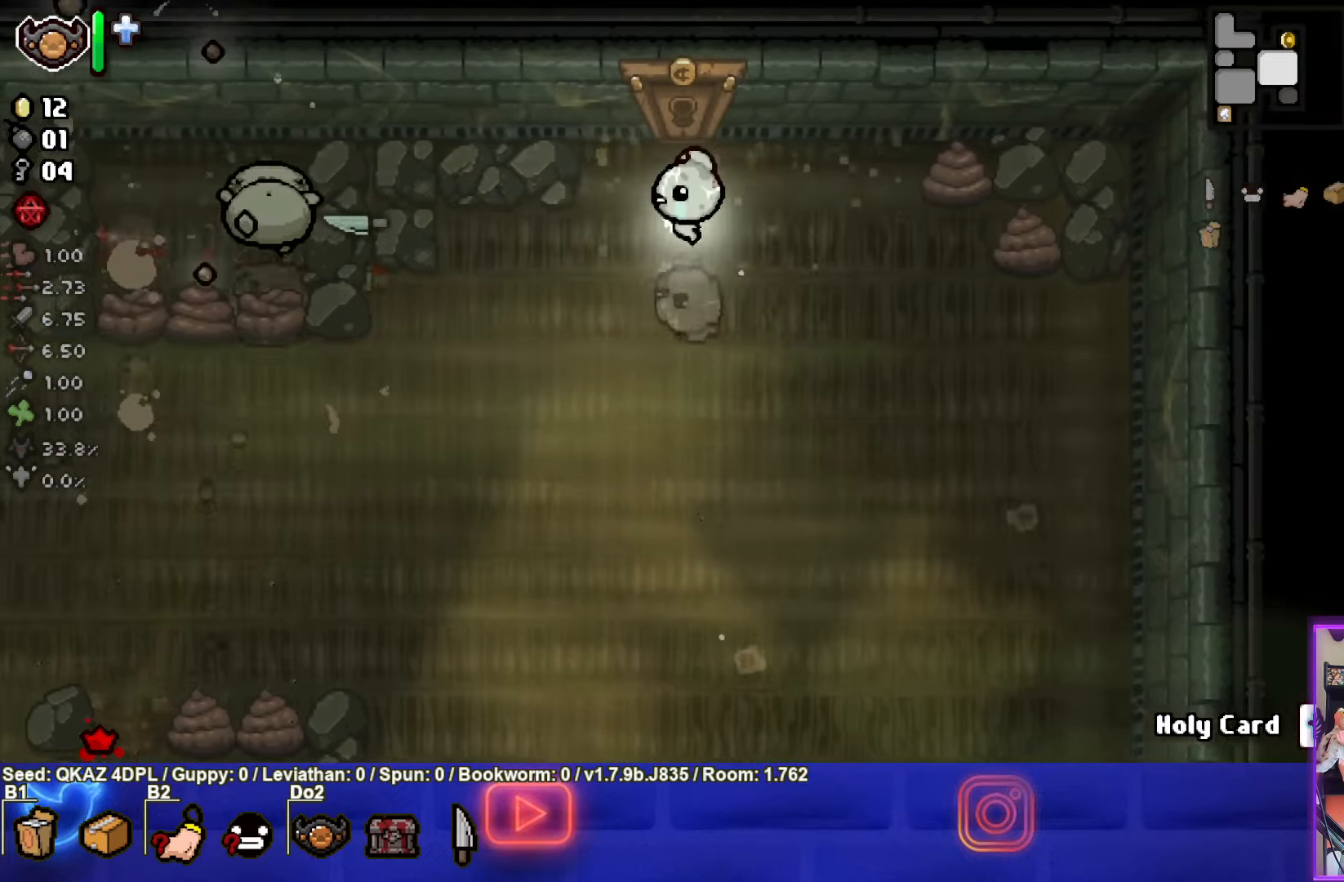
{"buttons": ["SQUARE"], "left_stick": "left", "events": [[233, "left_stick", "left"], [283, "SQUARE", "down"]]}
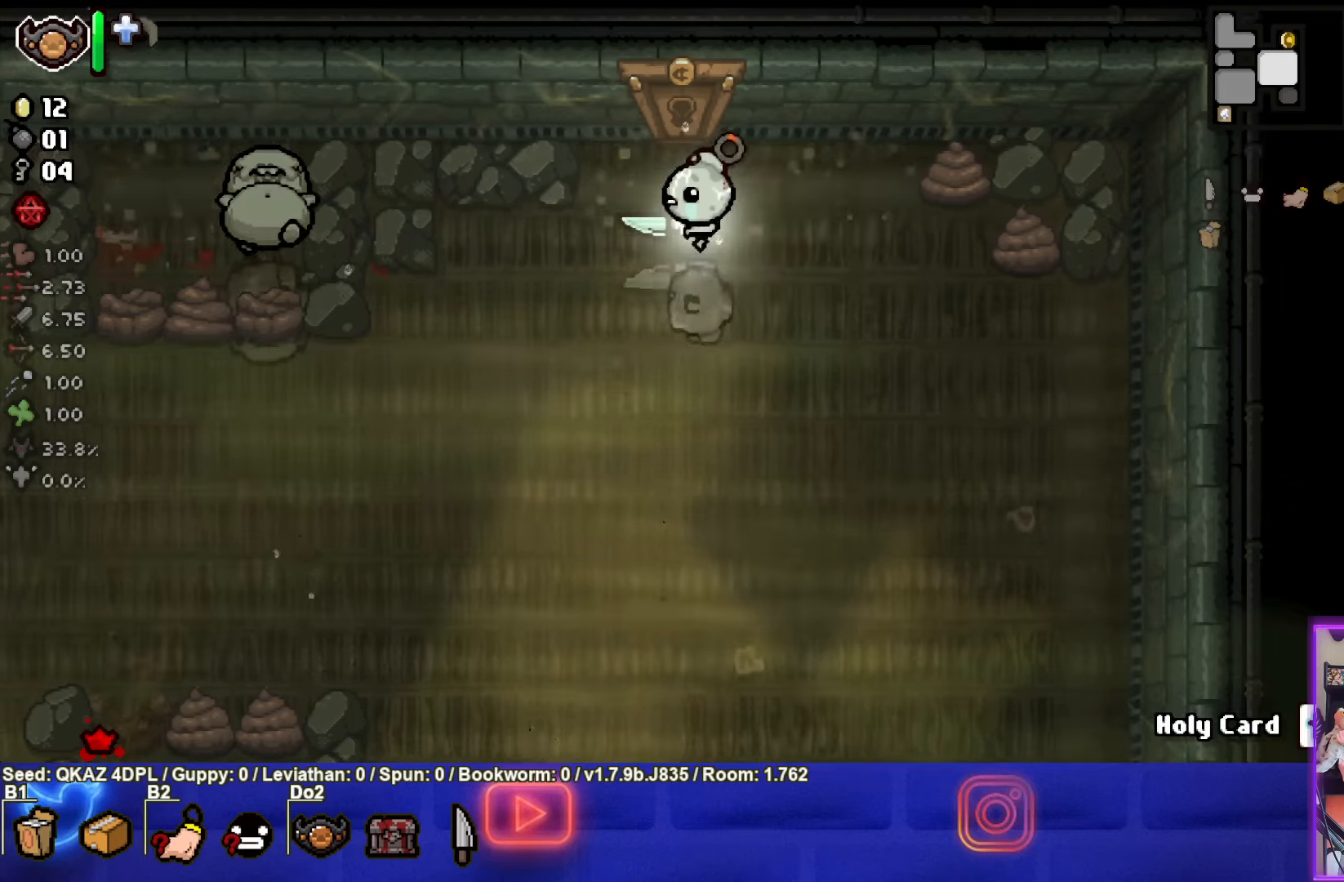
{"buttons": ["SQUARE"], "left_stick": "left", "events": []}
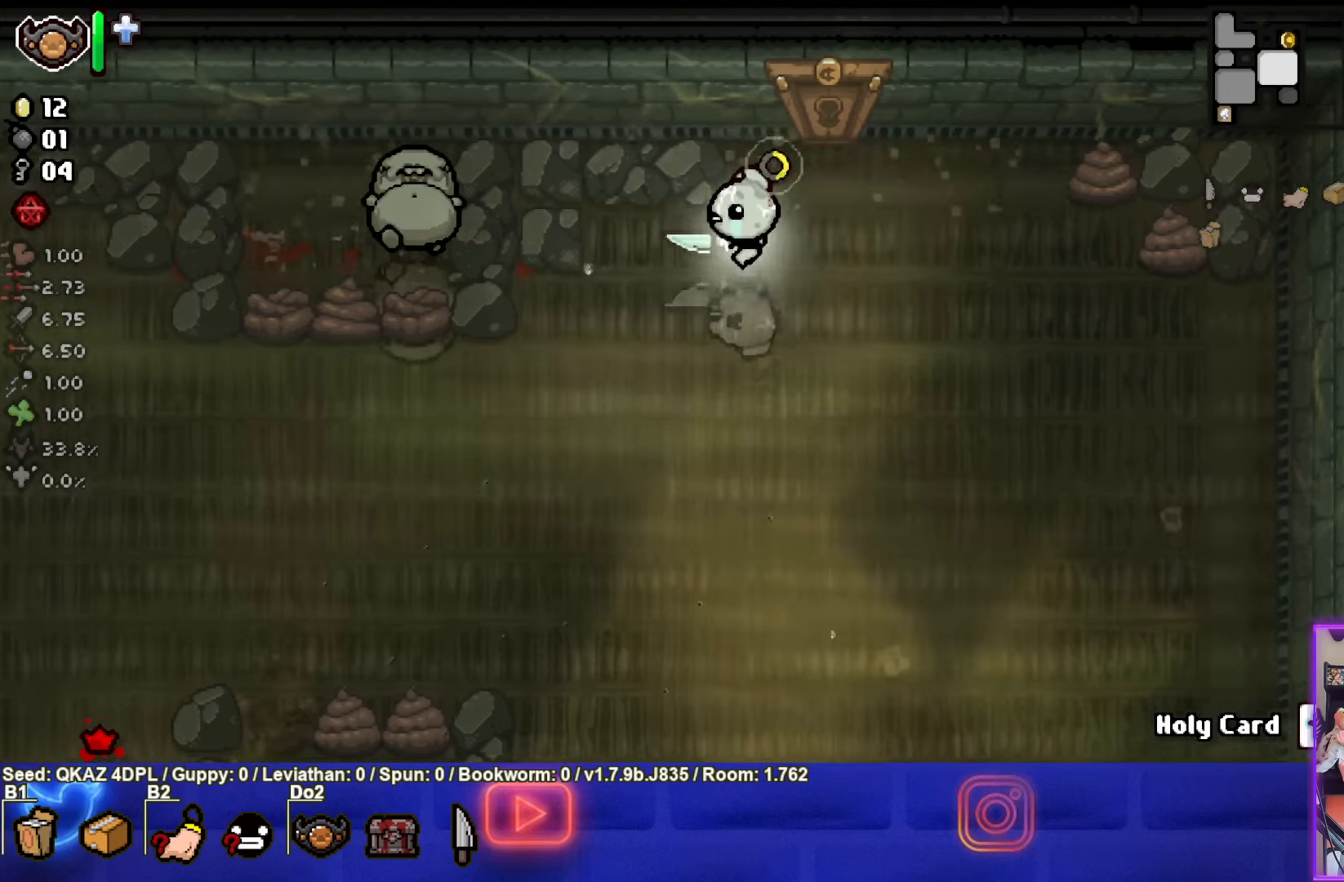
{"buttons": [], "left_stick": "right", "events": [[183, "SQUARE", "up"], [250, "left_stick", "right"]]}
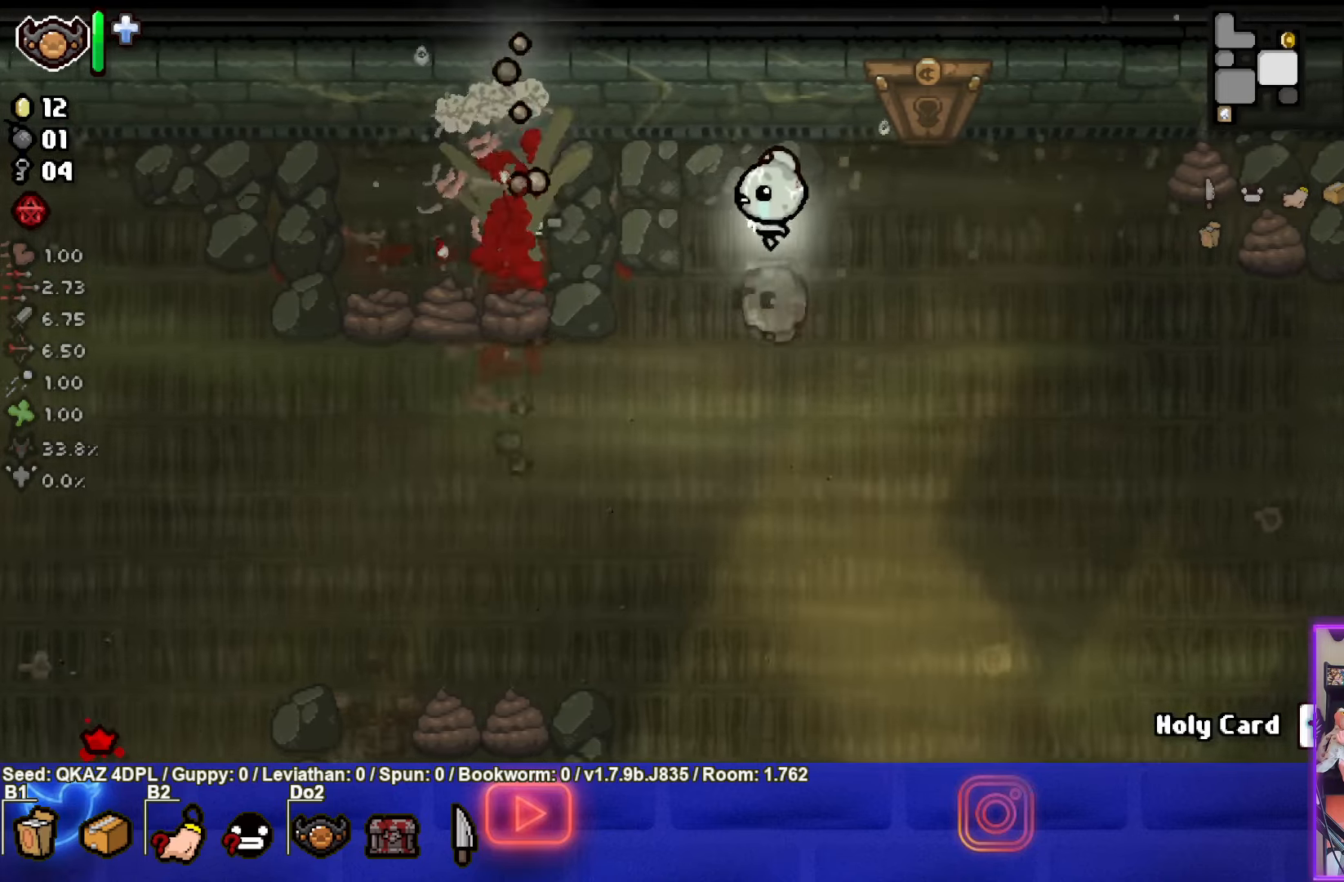
{"buttons": [], "left_stick": "up", "events": [[166, "left_stick", "up-right"], [433, "left_stick", "up"]]}
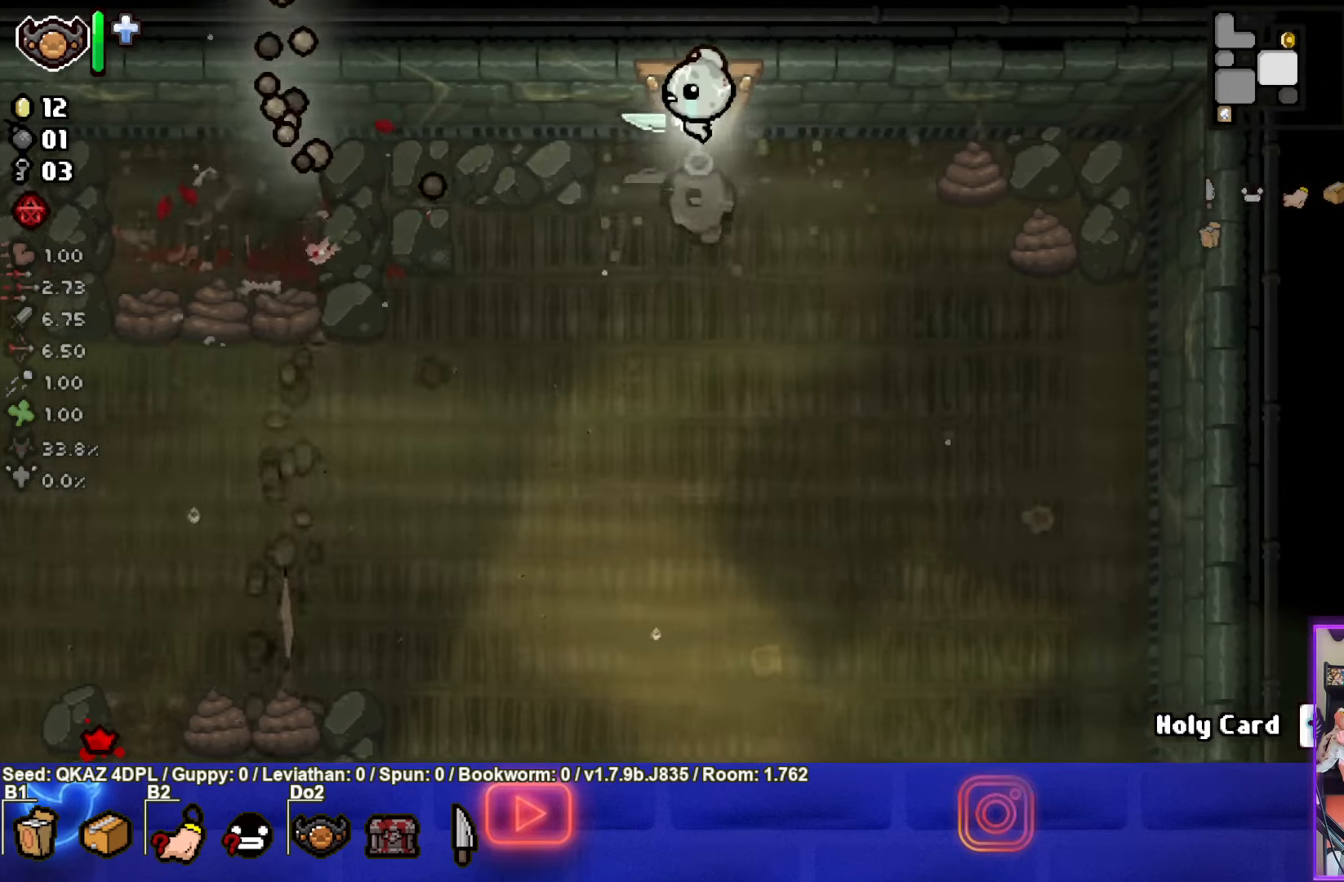
{"buttons": [], "left_stick": "center", "events": [[166, "left_stick", "center"]]}
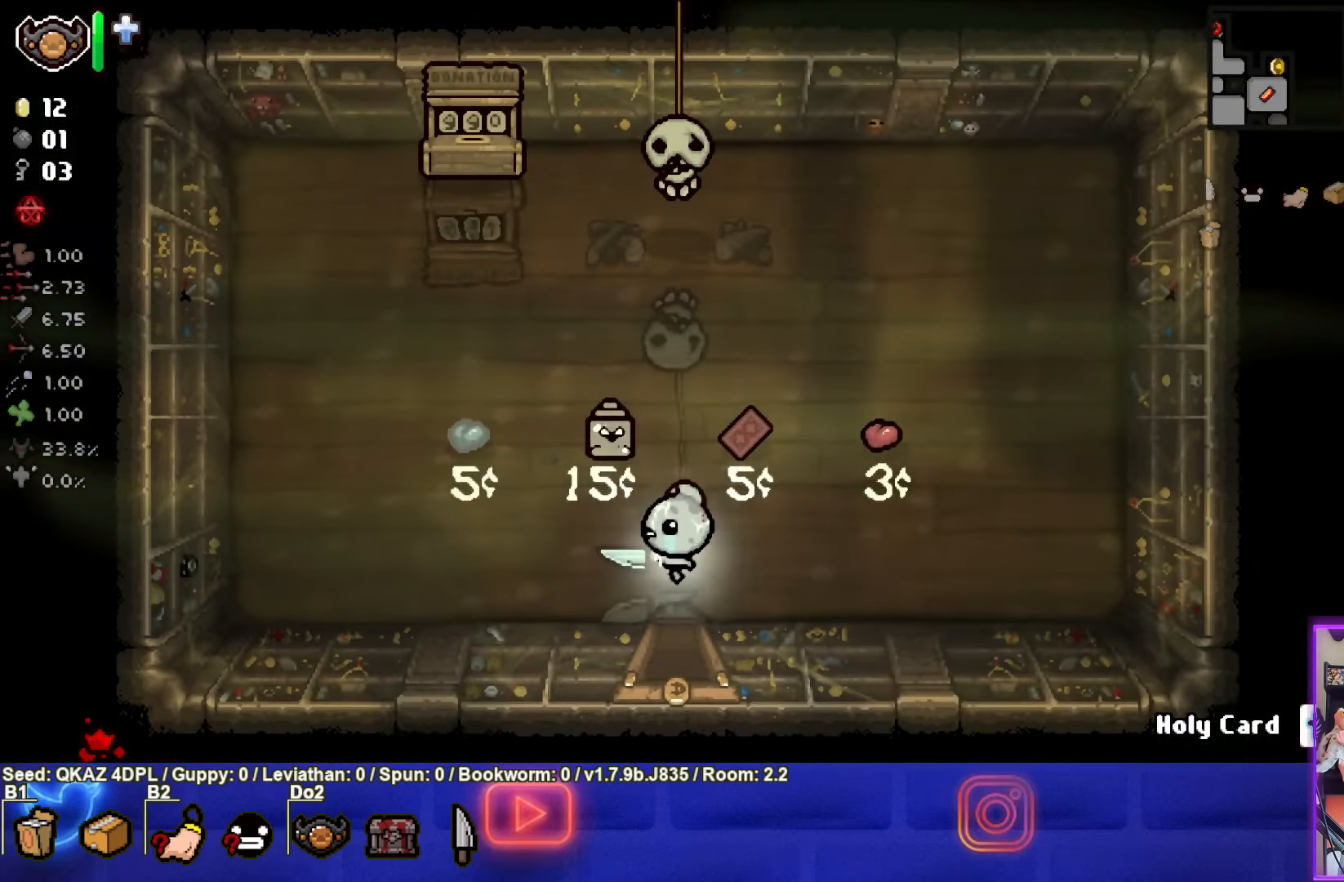
{"buttons": [], "left_stick": "up", "events": [[400, "left_stick", "up"]]}
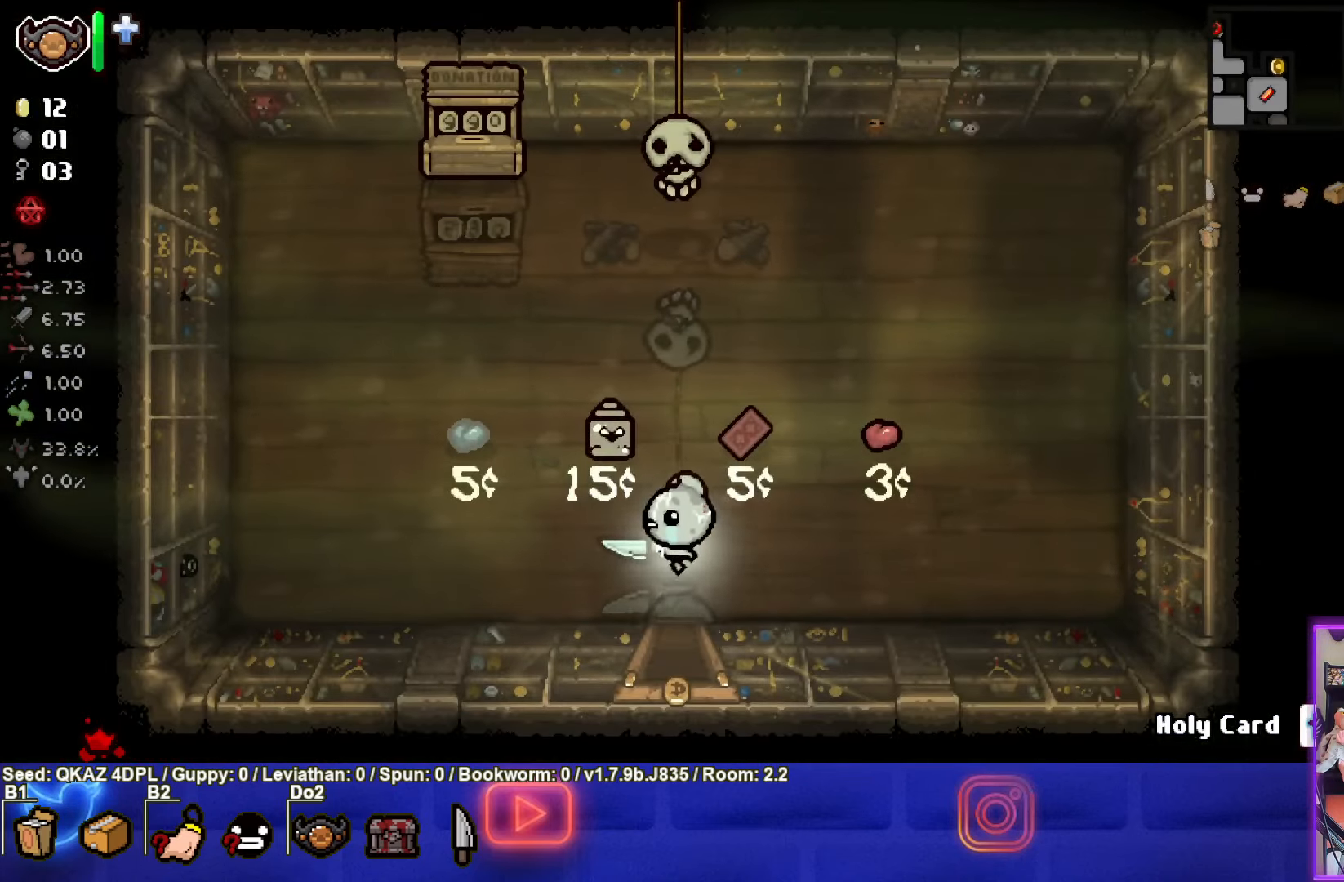
{"buttons": [], "left_stick": "down", "events": [[316, "left_stick", "center"], [366, "left_stick", "down"]]}
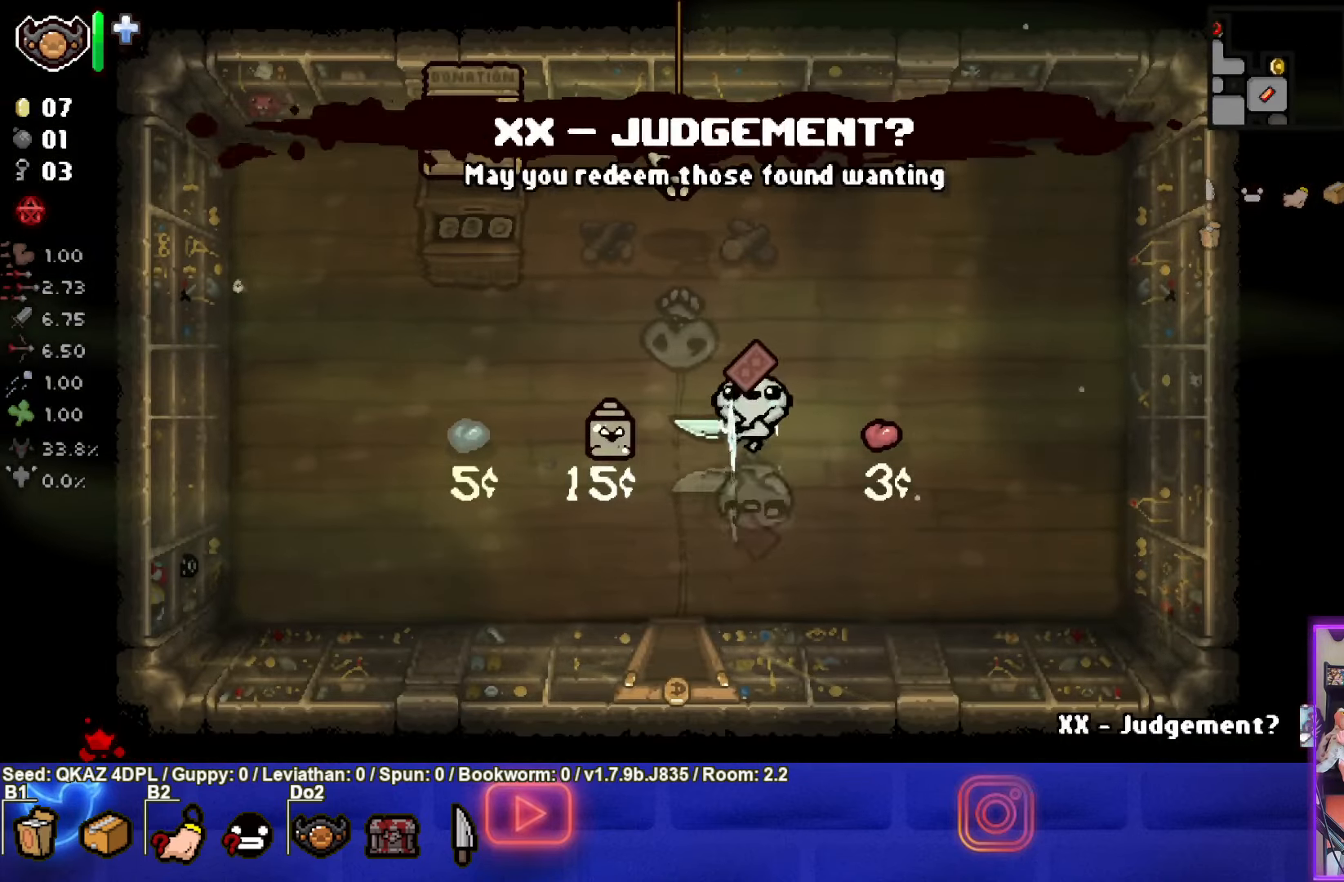
{"buttons": [], "left_stick": "center", "events": [[233, "left_stick", "center"]]}
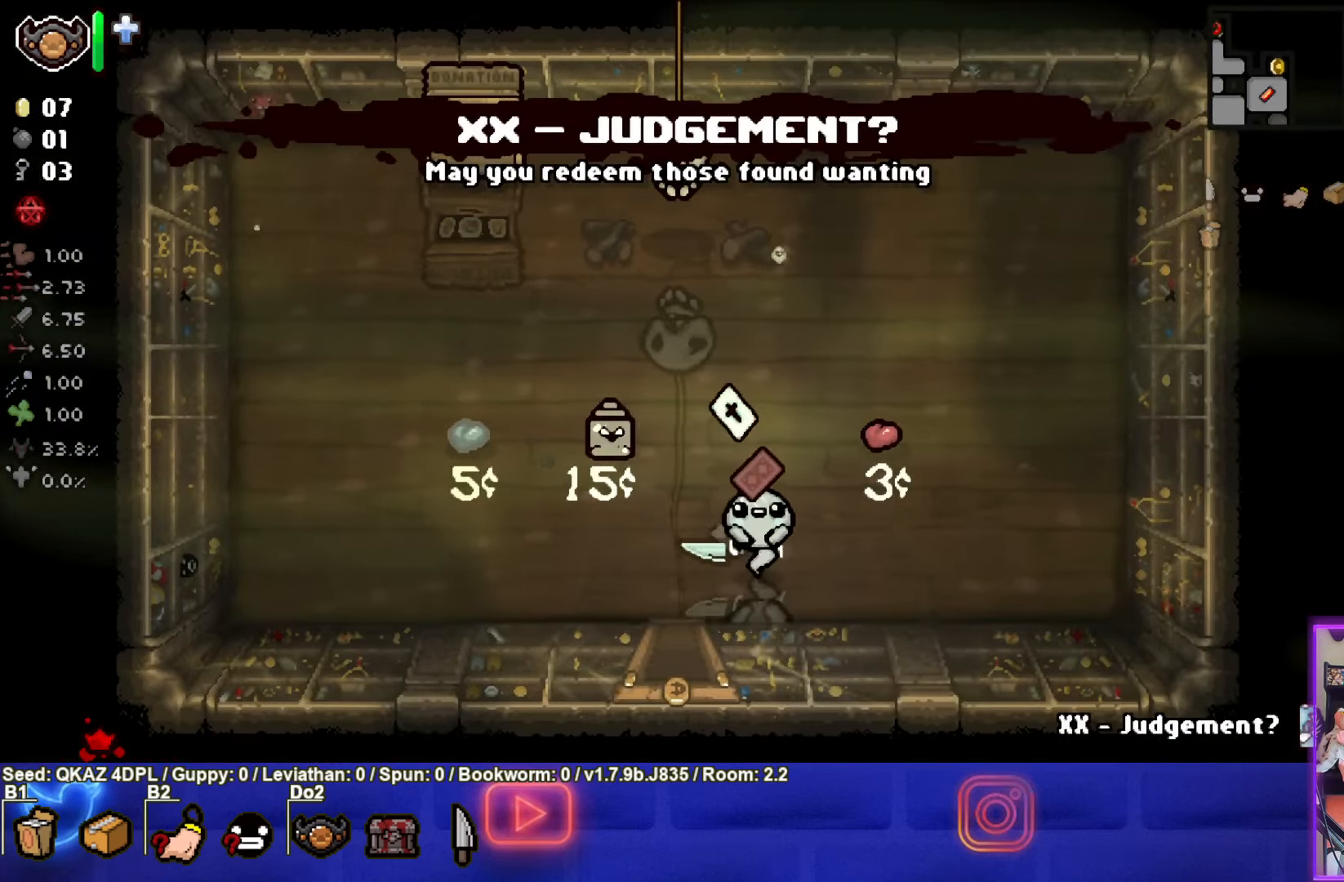
{"buttons": [], "left_stick": "center", "events": []}
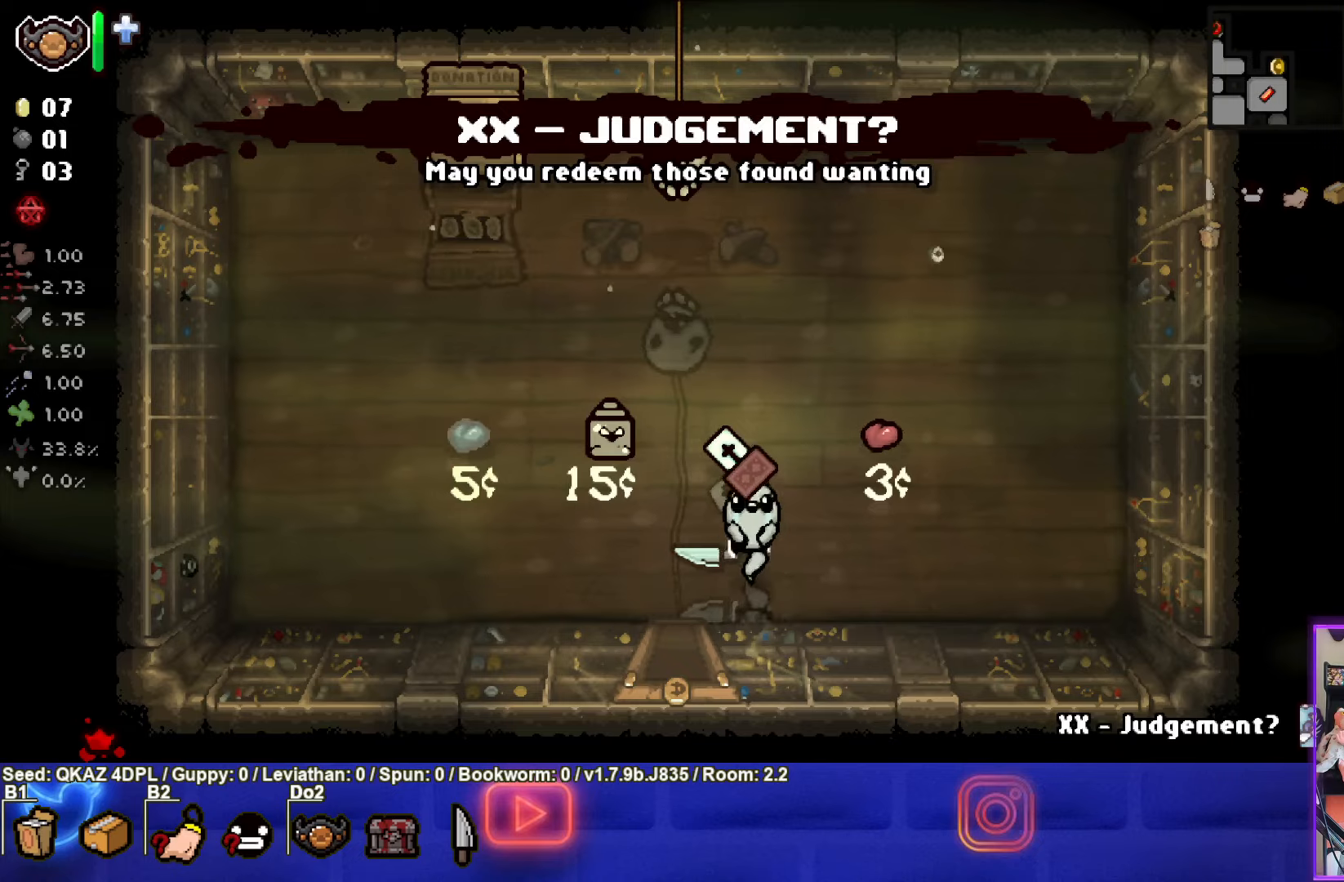
{"buttons": [], "left_stick": "down-left", "events": [[300, "left_stick", "left"], [317, "R2", "down"], [400, "left_stick", "down-left"], [450, "R2", "up"]]}
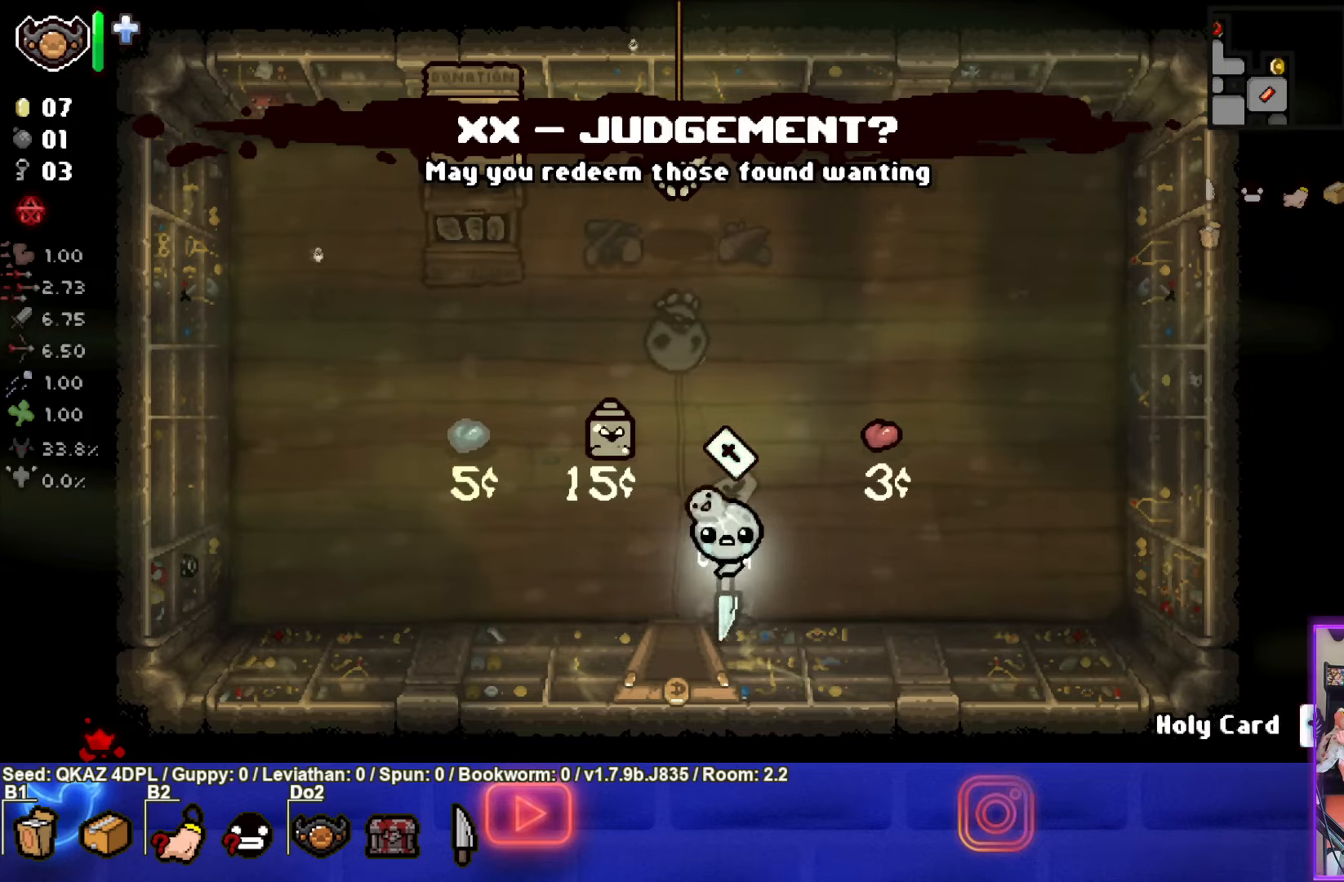
{"buttons": [], "left_stick": "down", "events": [[133, "left_stick", "down"]]}
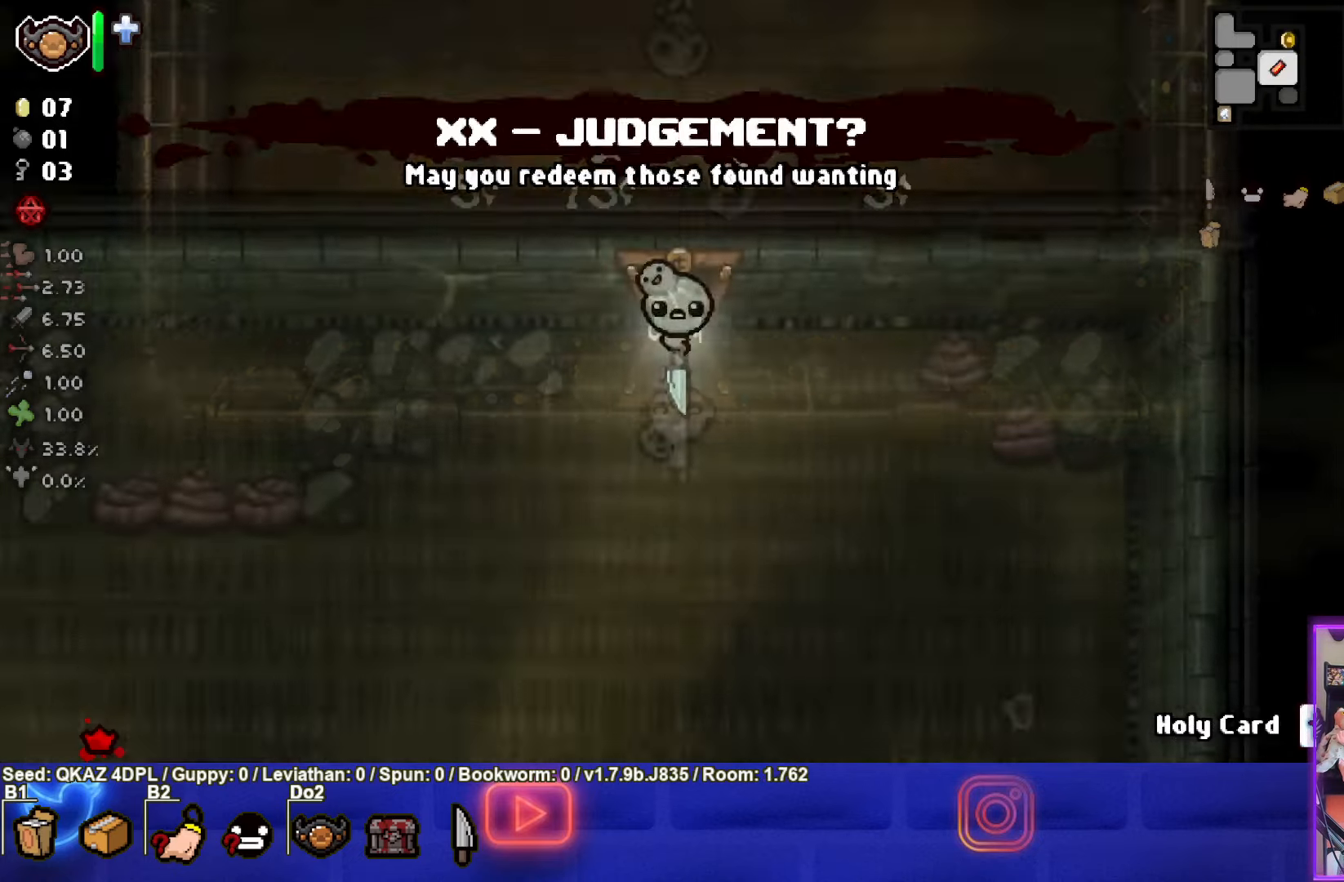
{"buttons": [], "left_stick": "down", "events": []}
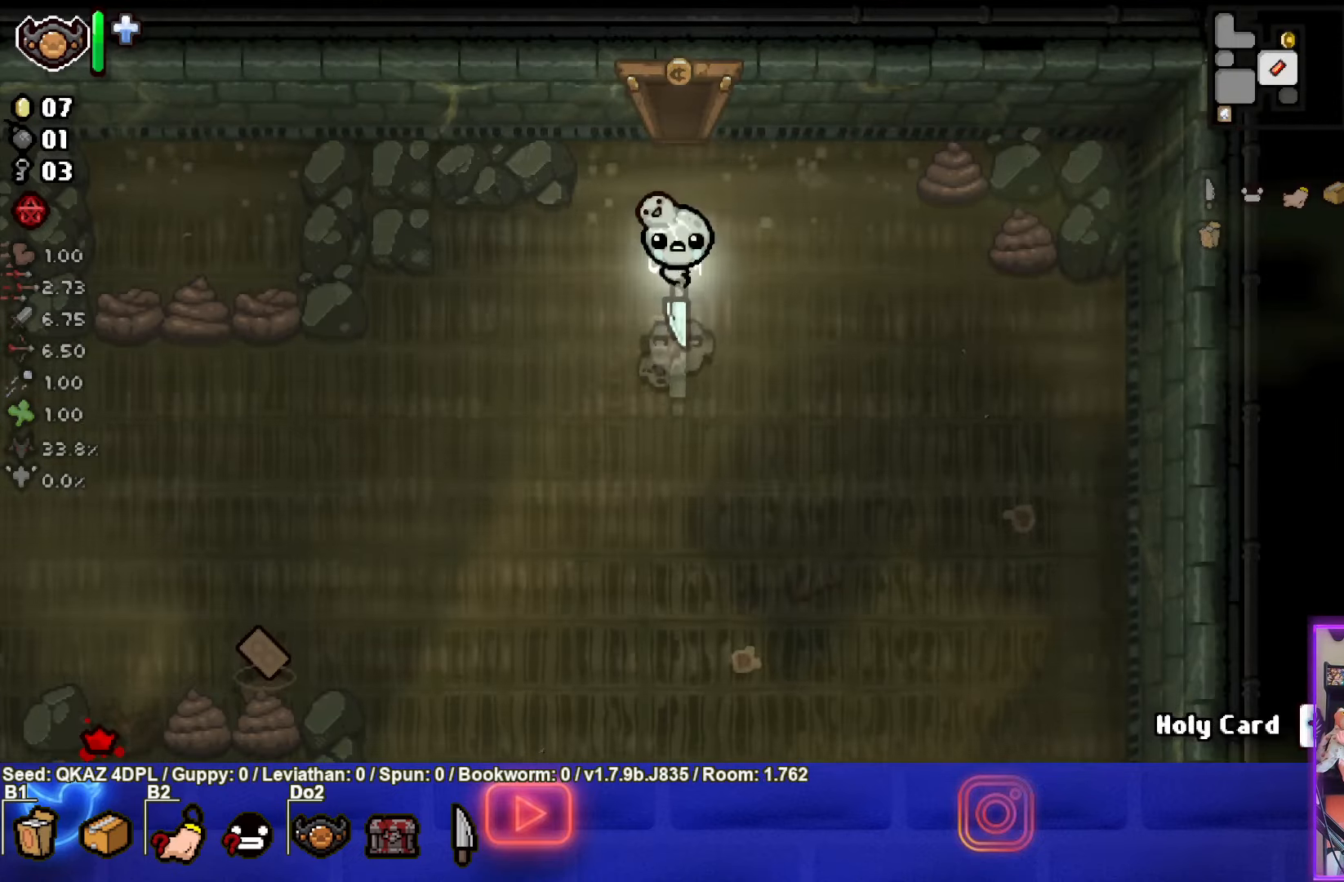
{"buttons": [], "left_stick": "down-left", "events": [[233, "left_stick", "down-left"]]}
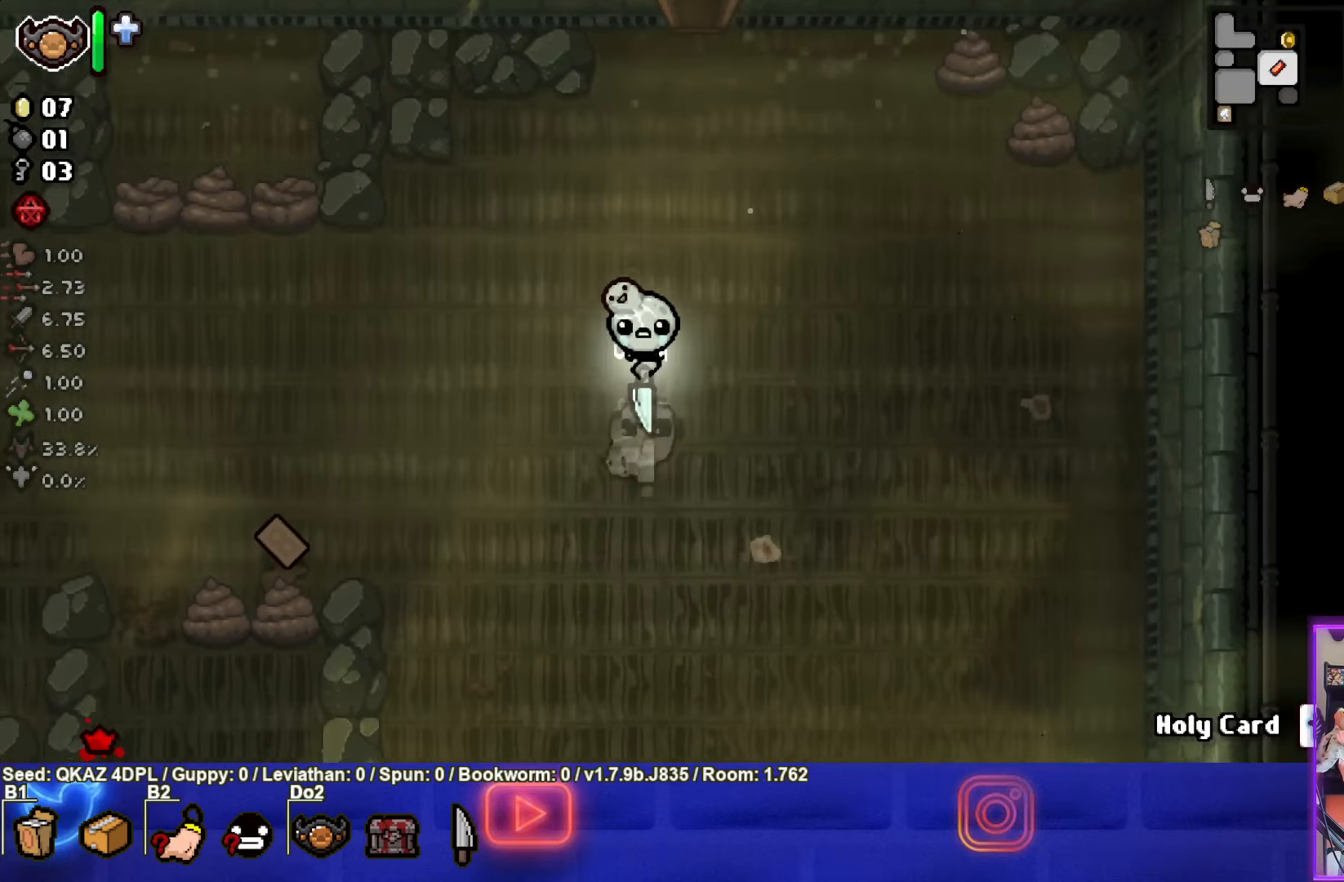
{"buttons": [], "left_stick": "down-left", "events": []}
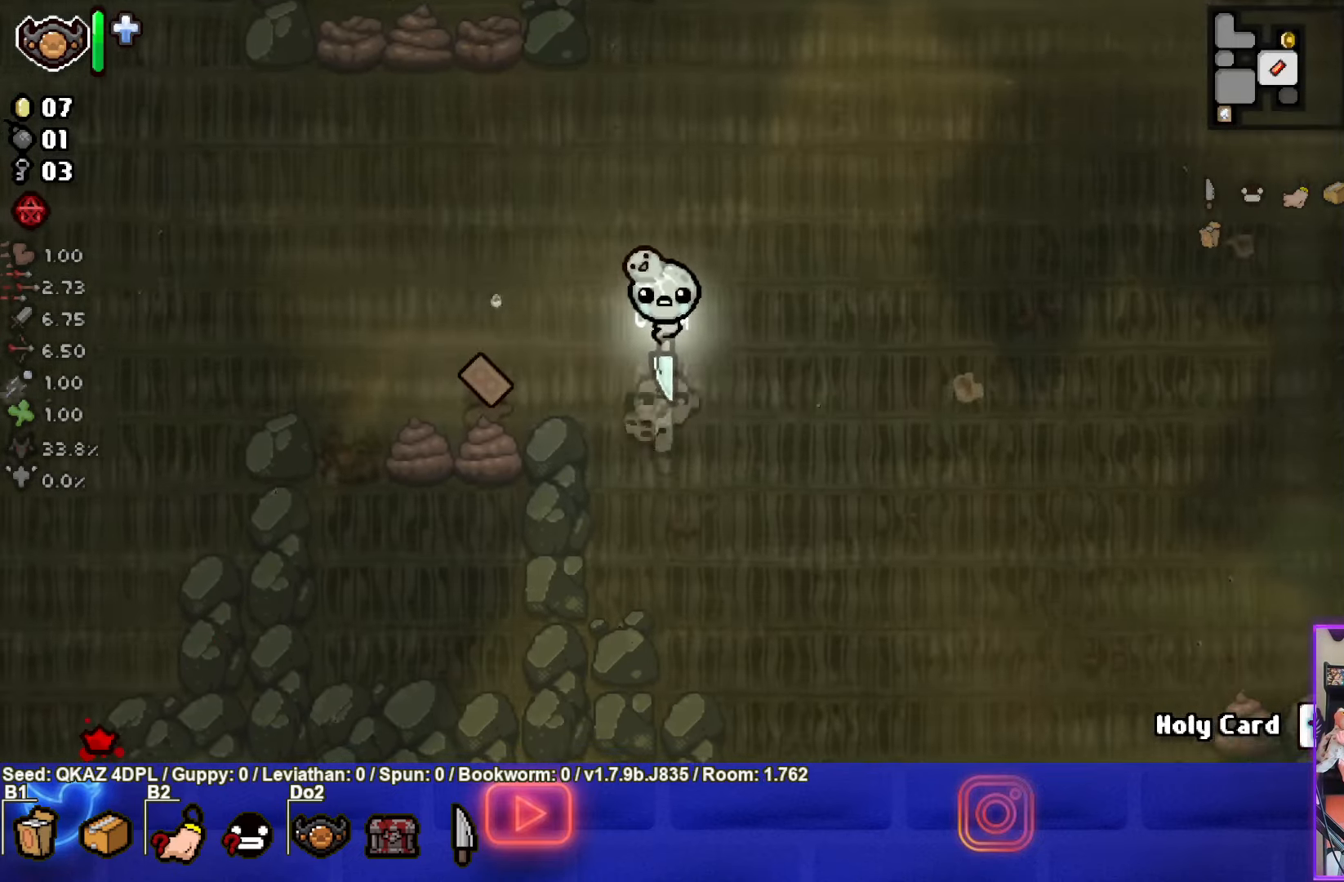
{"buttons": [], "left_stick": "left", "events": [[150, "left_stick", "left"]]}